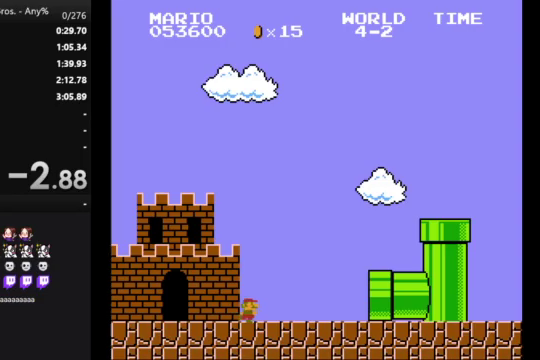
Gameplay with a controller (Nintendo layout); each line is a JSON object with the inputs held at the frame after it. "events" lists button and stick changes between this image and that frame as [ms after this image, input, new state], when the widget could be followed in between. Not read: L3 R3.
{"buttons": [], "events": []}
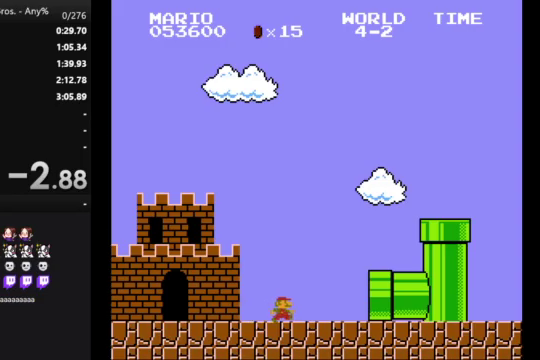
{"buttons": [], "events": []}
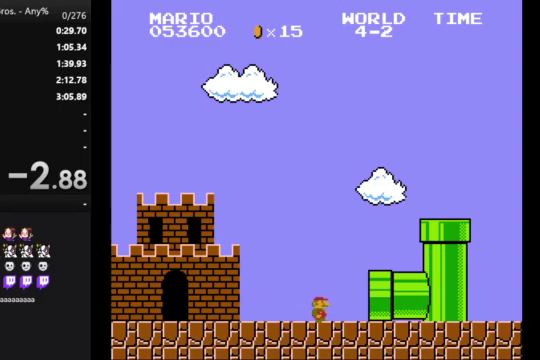
{"buttons": [], "events": []}
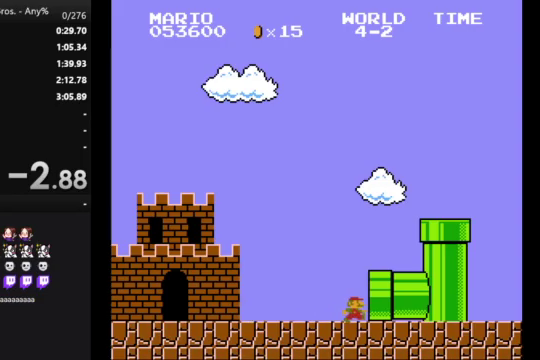
{"buttons": [], "events": []}
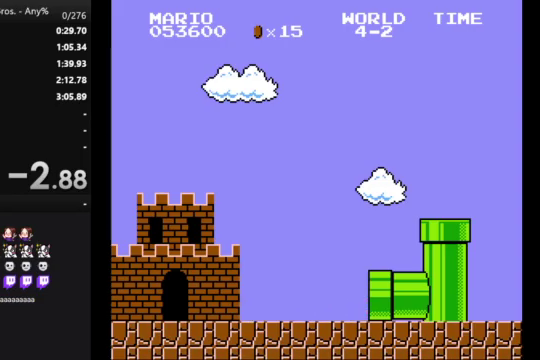
{"buttons": ["B"], "events": [[167, "B", "down"]]}
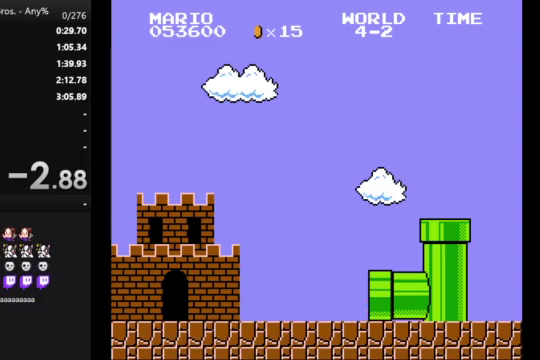
{"buttons": ["B"], "events": []}
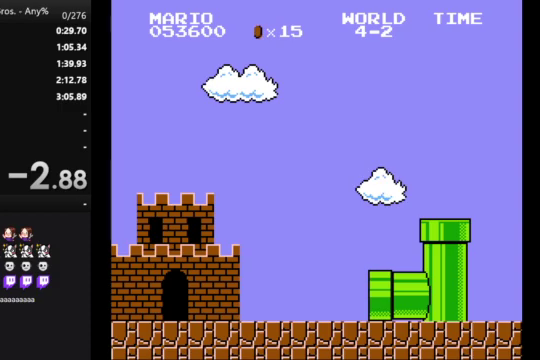
{"buttons": ["B", "DPAD_RIGHT"], "events": [[33, "DPAD_RIGHT", "down"]]}
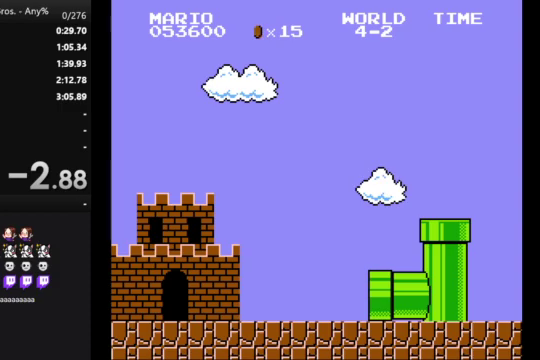
{"buttons": ["B", "DPAD_RIGHT"], "events": []}
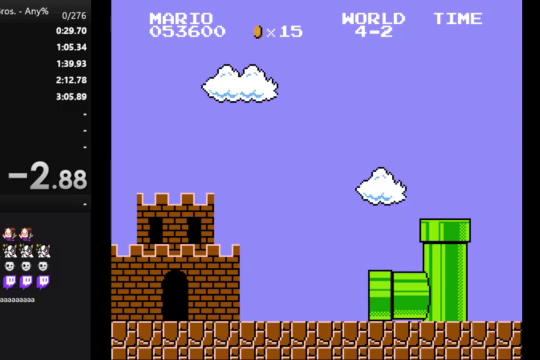
{"buttons": ["B", "DPAD_RIGHT"], "events": []}
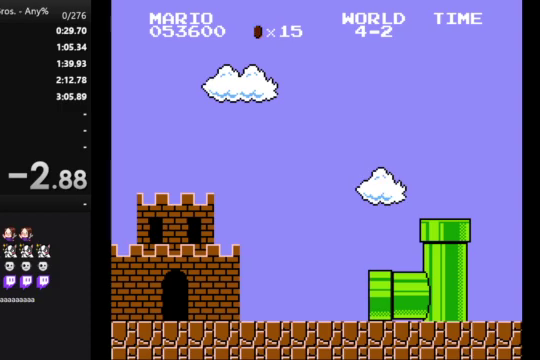
{"buttons": ["B", "DPAD_RIGHT"], "events": []}
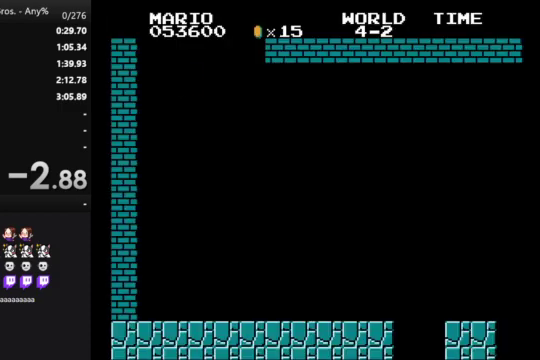
{"buttons": ["B", "DPAD_RIGHT"], "events": []}
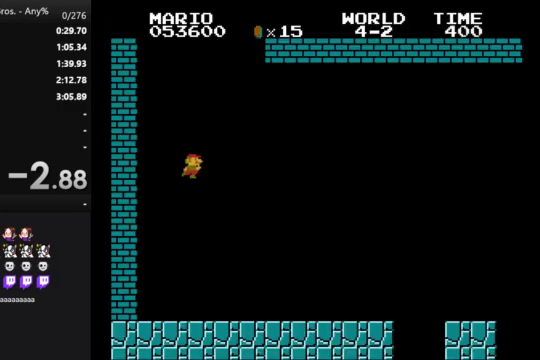
{"buttons": ["B", "DPAD_RIGHT"], "events": []}
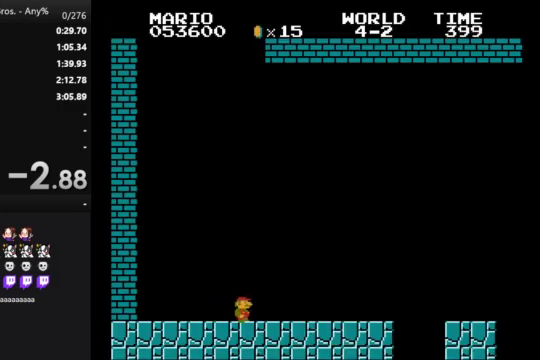
{"buttons": ["A", "B", "DPAD_RIGHT"], "events": [[400, "A", "down"]]}
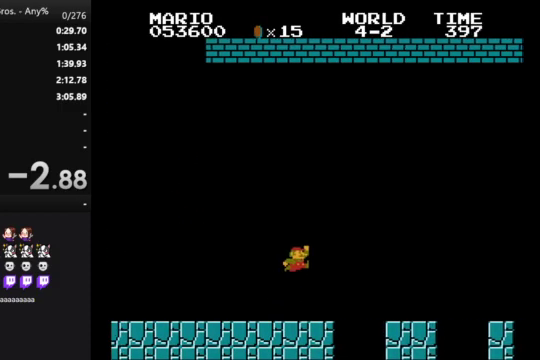
{"buttons": ["B", "DPAD_RIGHT"], "events": [[33, "A", "up"]]}
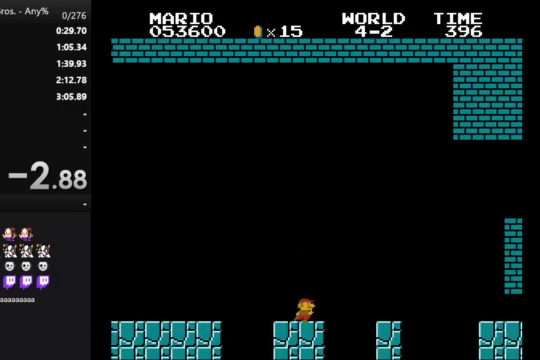
{"buttons": ["B", "DPAD_RIGHT"], "events": [[33, "A", "down"], [300, "A", "up"]]}
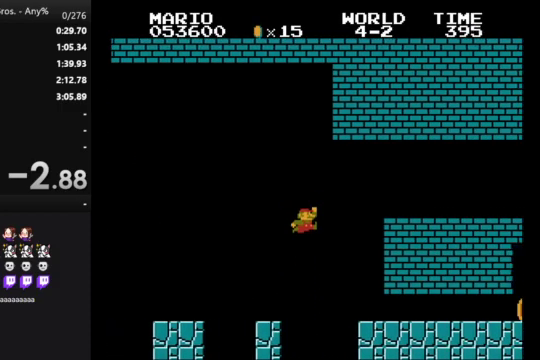
{"buttons": ["B", "DPAD_RIGHT"], "events": []}
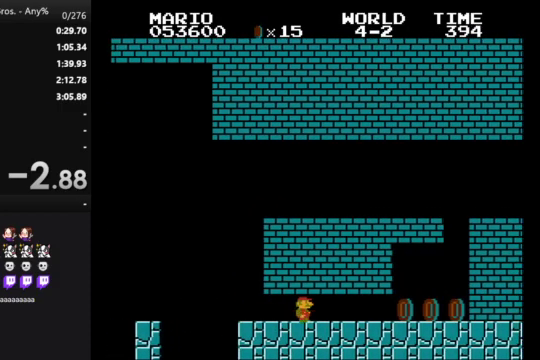
{"buttons": ["A", "B", "DPAD_RIGHT"], "events": [[500, "A", "down"]]}
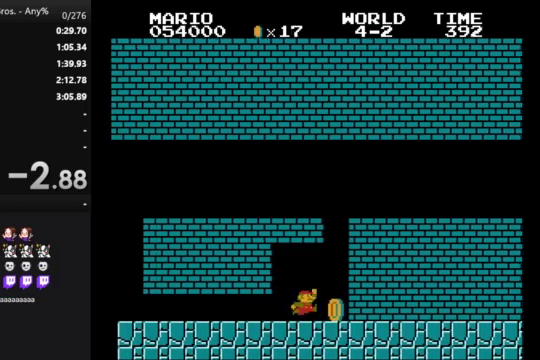
{"buttons": ["A"], "events": [[100, "A", "up"], [100, "B", "up"], [133, "DPAD_RIGHT", "up"], [167, "A", "down"], [200, "DPAD_LEFT", "down"], [267, "A", "up"], [333, "A", "down"], [400, "A", "up"], [433, "DPAD_LEFT", "up"], [467, "A", "down"]]}
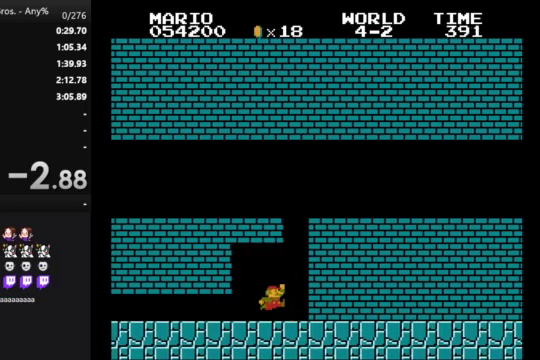
{"buttons": [], "events": [[33, "A", "up"], [33, "DPAD_RIGHT", "down"], [133, "DPAD_RIGHT", "up"]]}
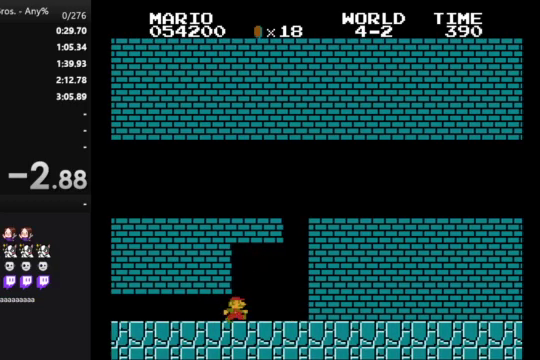
{"buttons": [], "events": []}
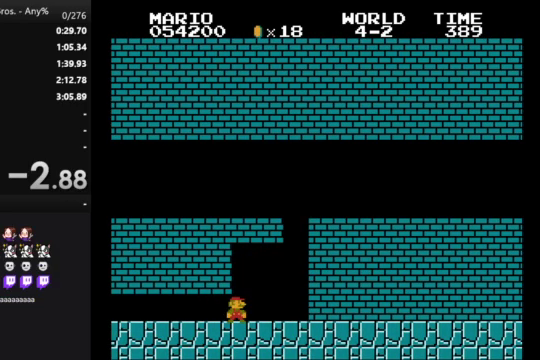
{"buttons": [], "events": []}
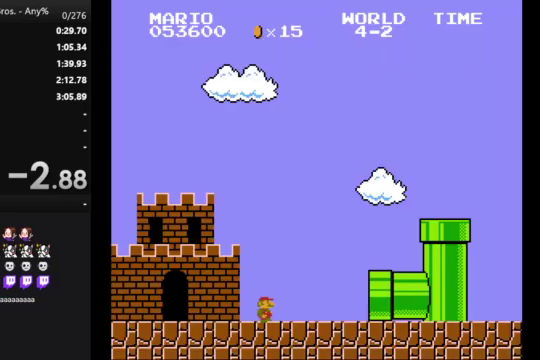
{"buttons": [], "events": []}
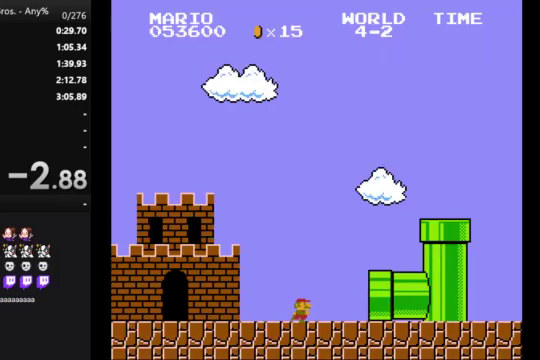
{"buttons": [], "events": []}
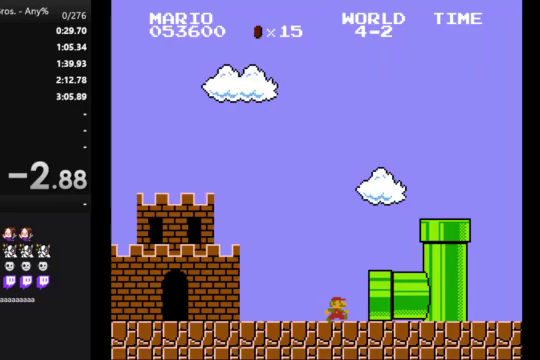
{"buttons": [], "events": []}
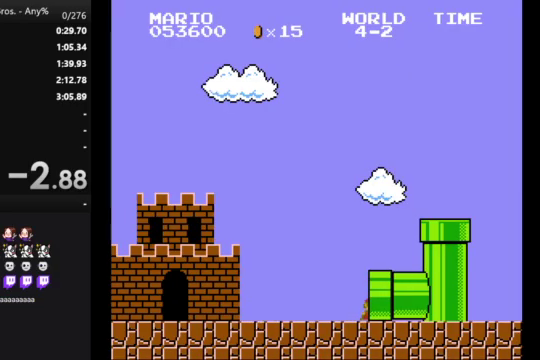
{"buttons": [], "events": []}
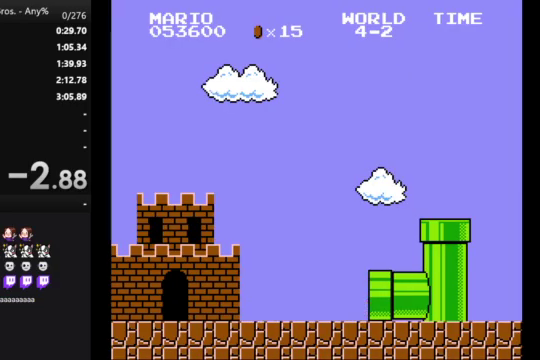
{"buttons": ["B"], "events": [[433, "B", "down"]]}
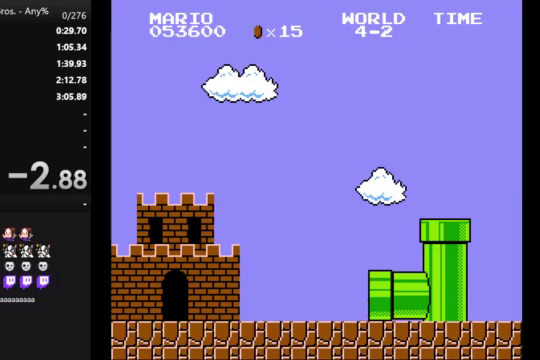
{"buttons": ["B", "DPAD_RIGHT"], "events": [[33, "DPAD_RIGHT", "down"]]}
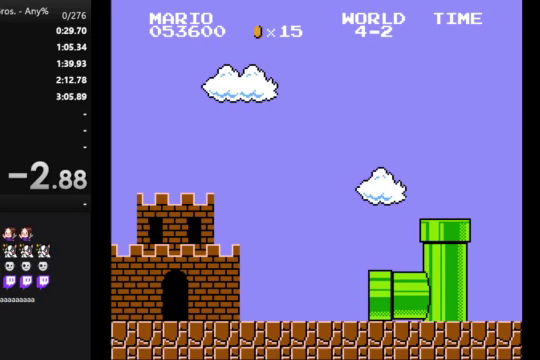
{"buttons": ["B", "DPAD_RIGHT"], "events": []}
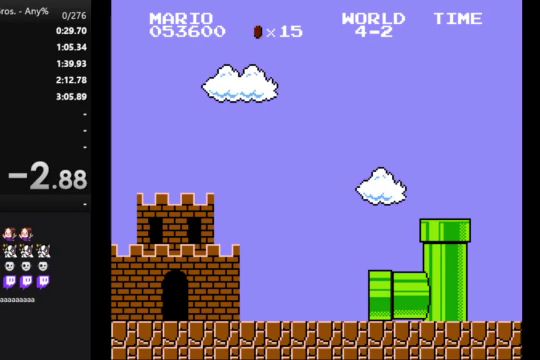
{"buttons": ["B", "DPAD_RIGHT"], "events": []}
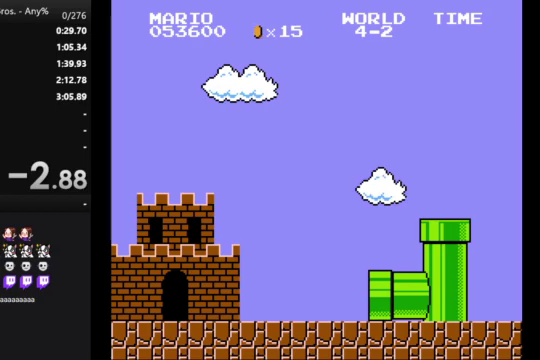
{"buttons": ["B", "DPAD_RIGHT"], "events": []}
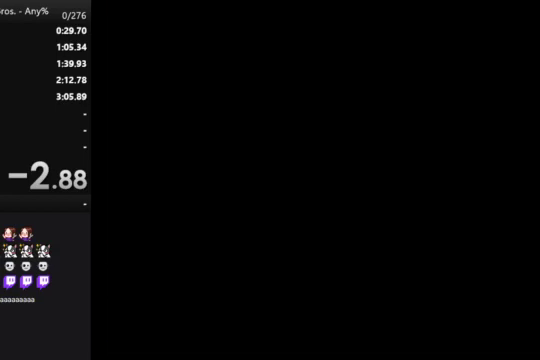
{"buttons": ["B", "DPAD_RIGHT"], "events": []}